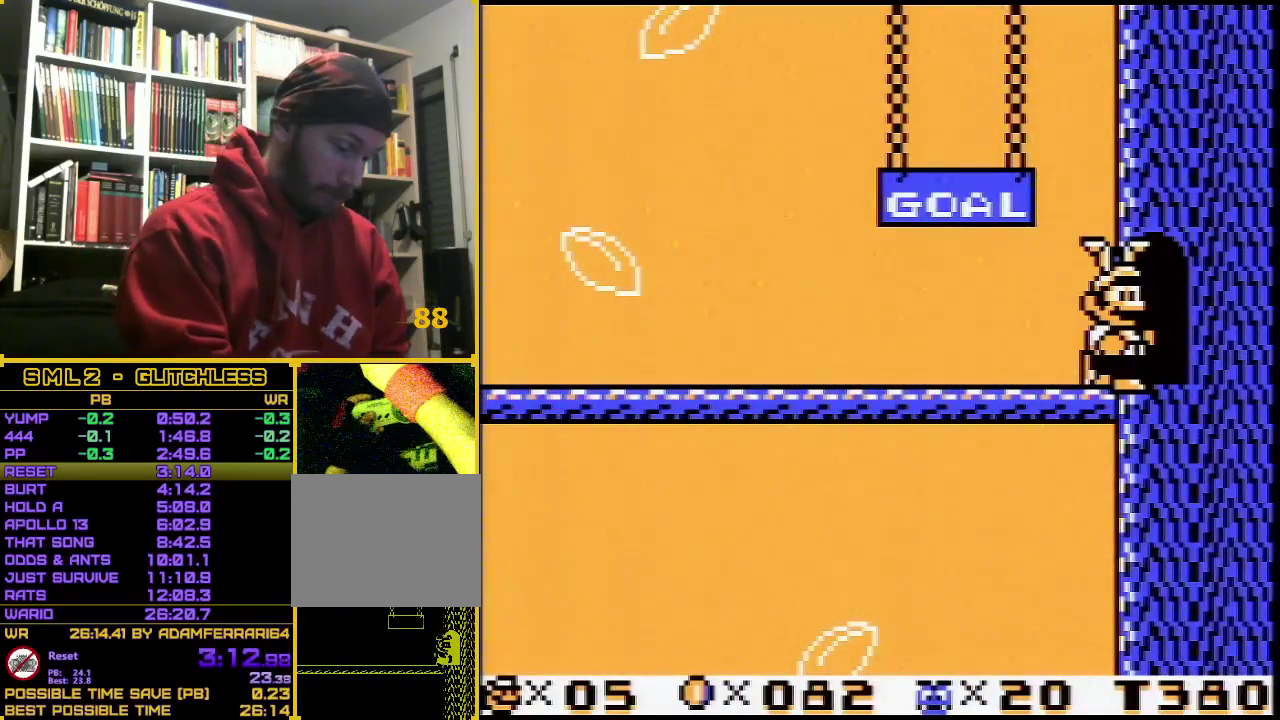
Gameplay with a controller (Nintendo layout); each line is a JSON object with the inputs held at the frame after it. "events" lists button and stick changes between this image and that frame as [ms after this image, input, new state], when the widget could be followed in between. Not read: L3 R3.
{"buttons": [], "events": []}
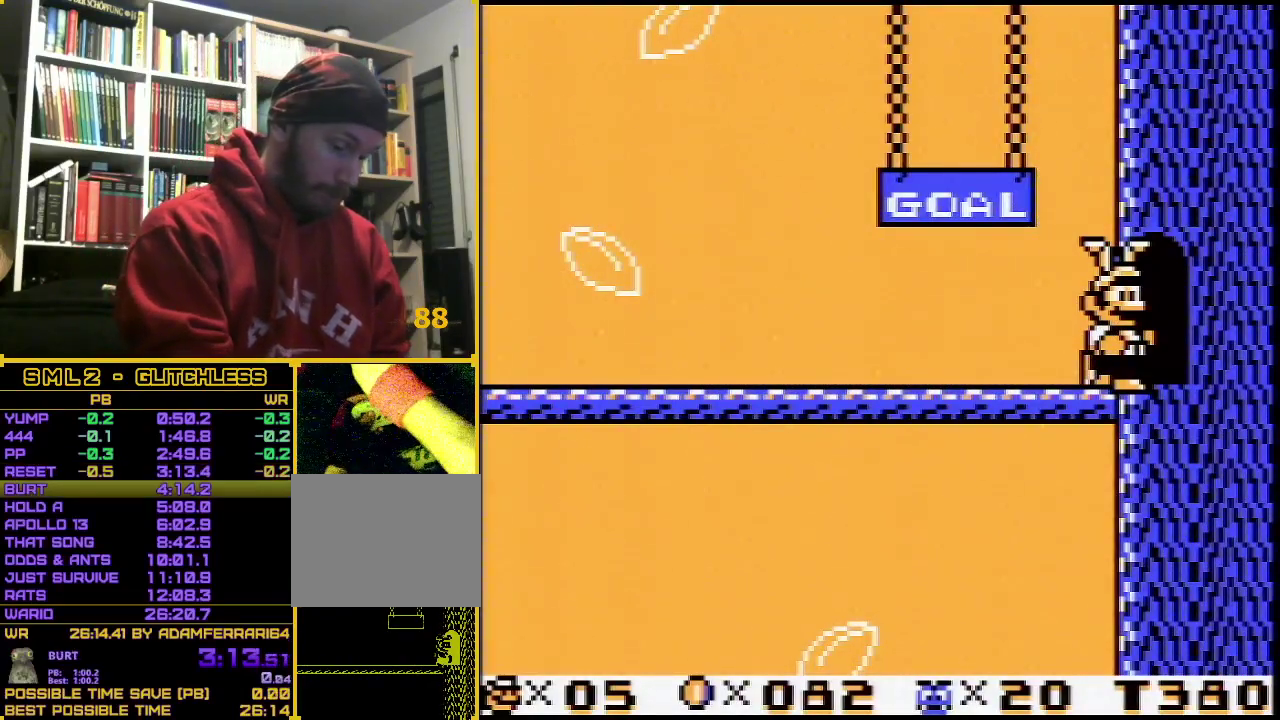
{"buttons": [], "events": []}
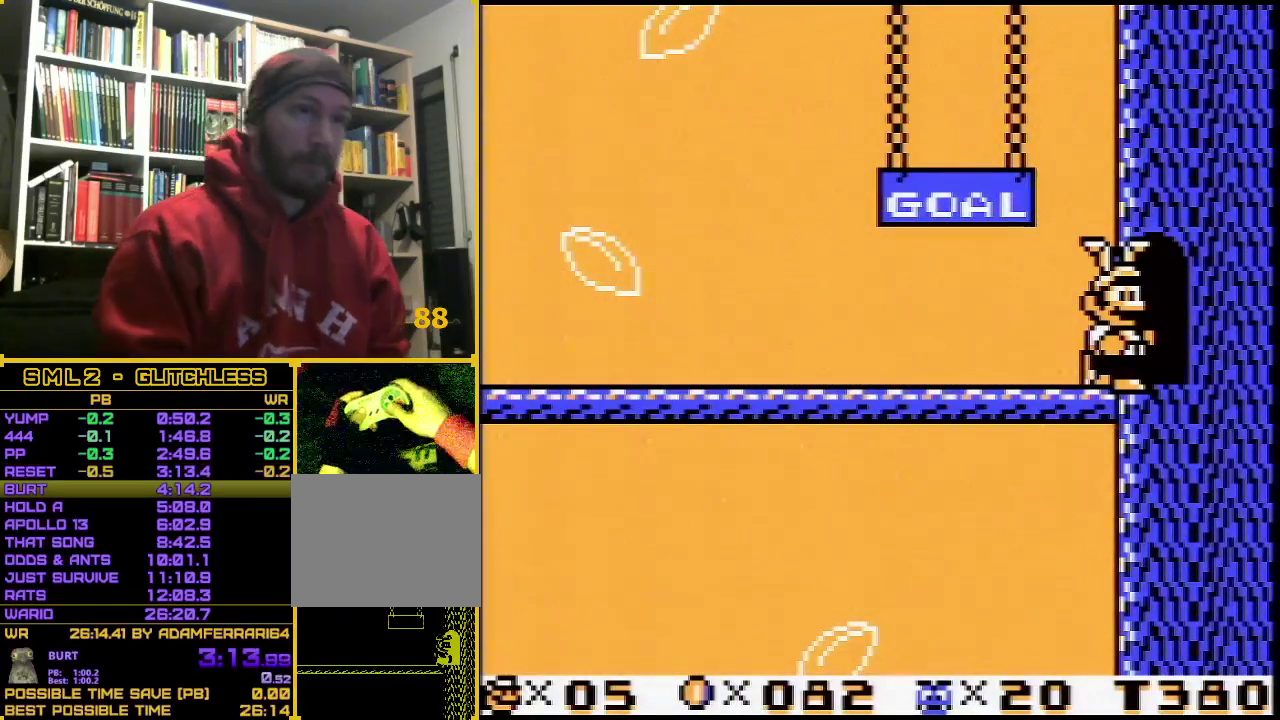
{"buttons": [], "events": []}
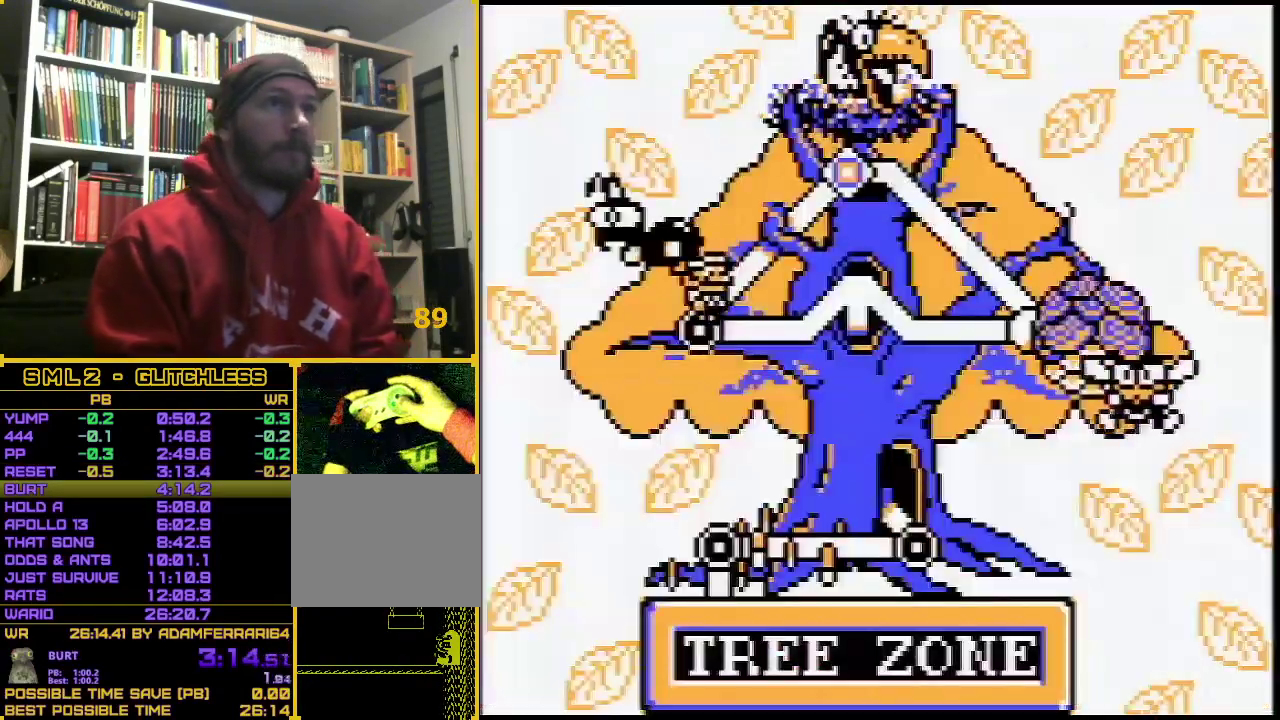
{"buttons": [], "events": []}
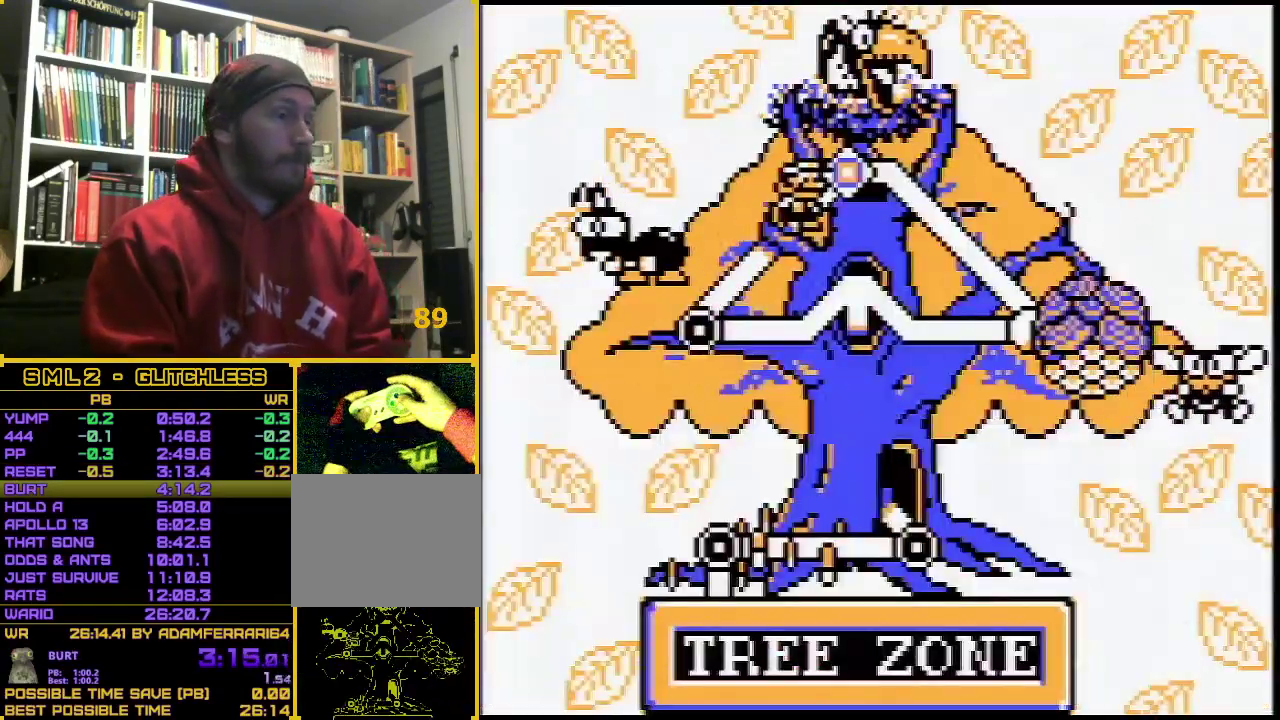
{"buttons": ["A"], "events": [[217, "A", "down"]]}
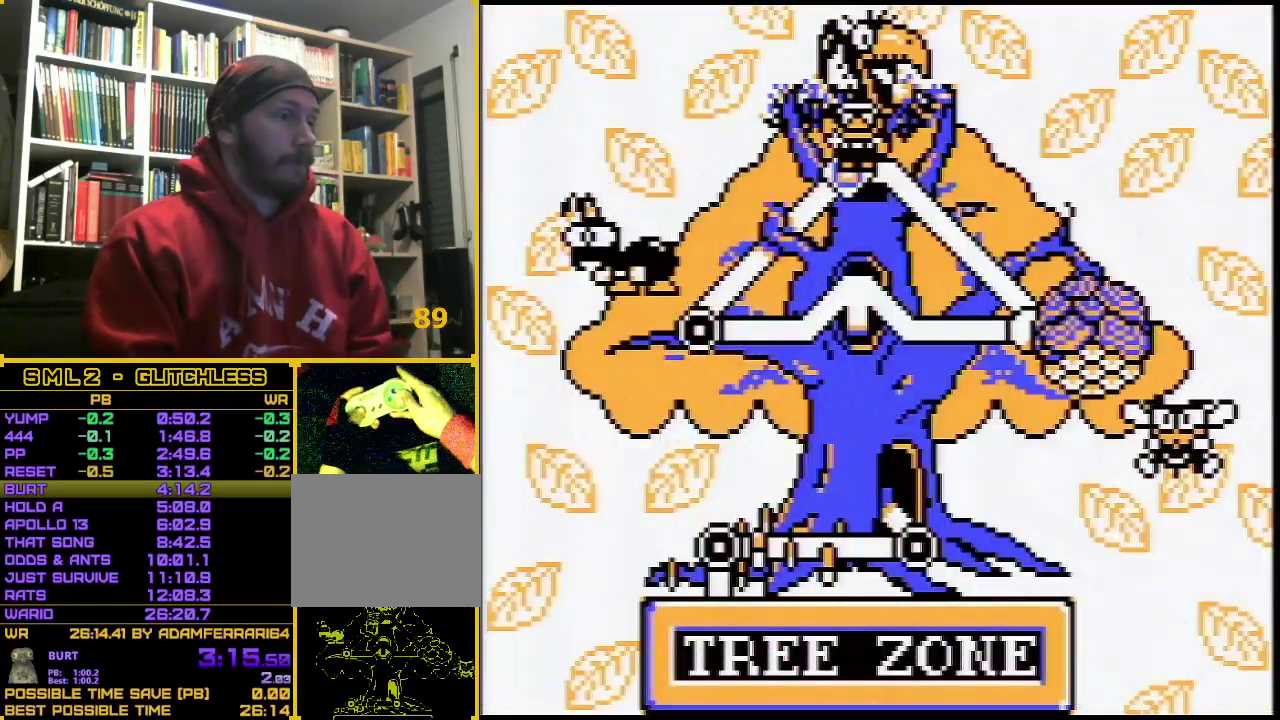
{"buttons": ["B", "DPAD_RIGHT"], "events": [[100, "A", "up"], [150, "DPAD_RIGHT", "down"], [250, "B", "down"]]}
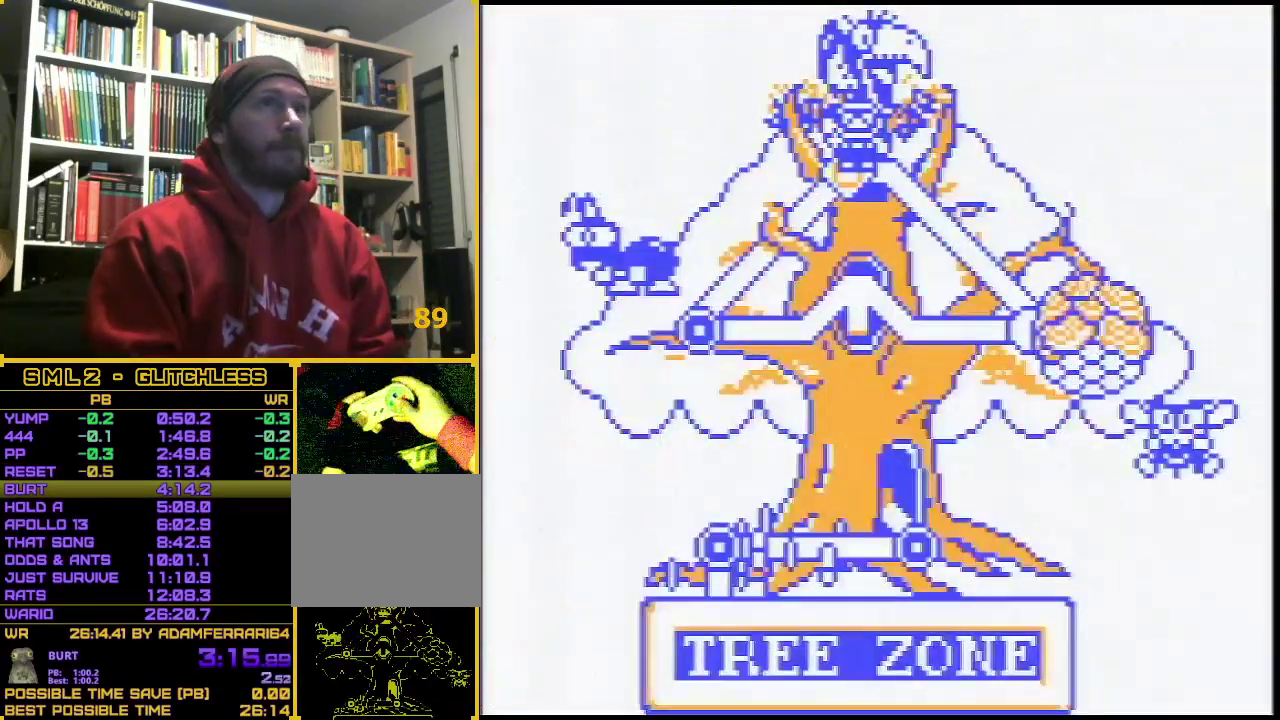
{"buttons": ["B", "DPAD_RIGHT"], "events": []}
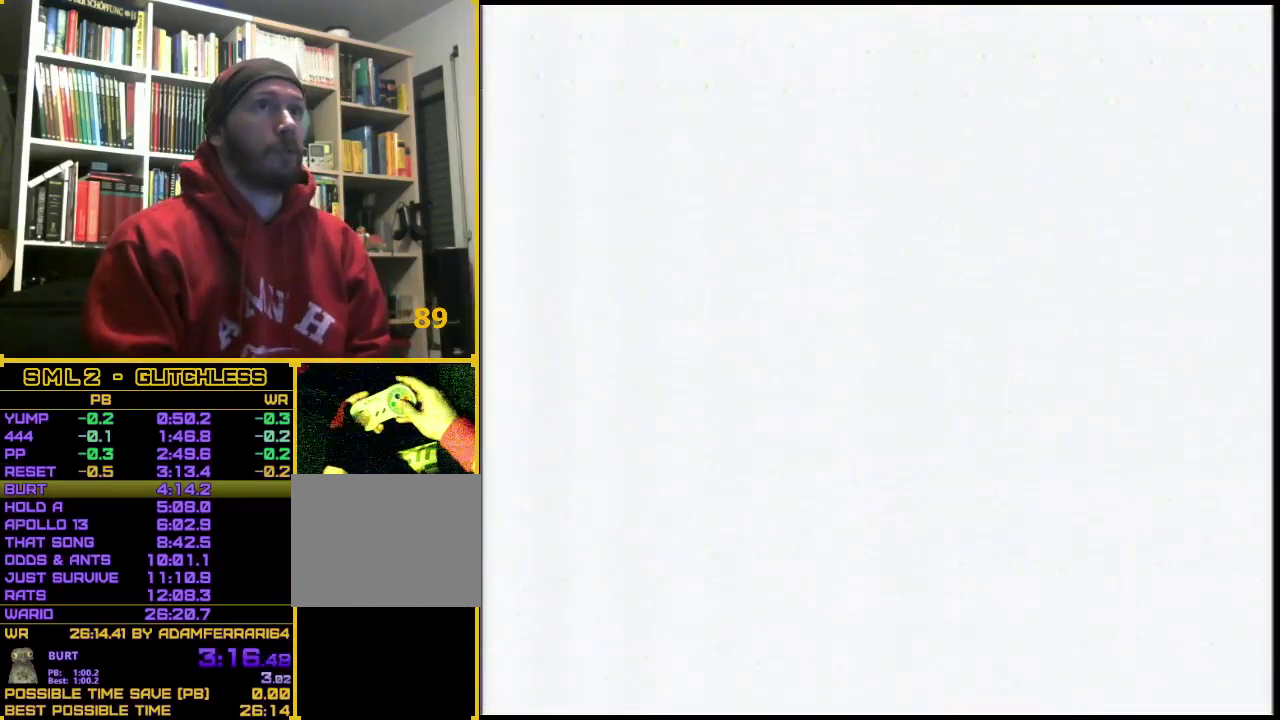
{"buttons": ["B", "DPAD_RIGHT"], "events": [[367, "DPAD_RIGHT", "up"], [367, "X", "down"], [417, "DPAD_RIGHT", "down"], [417, "X", "up"]]}
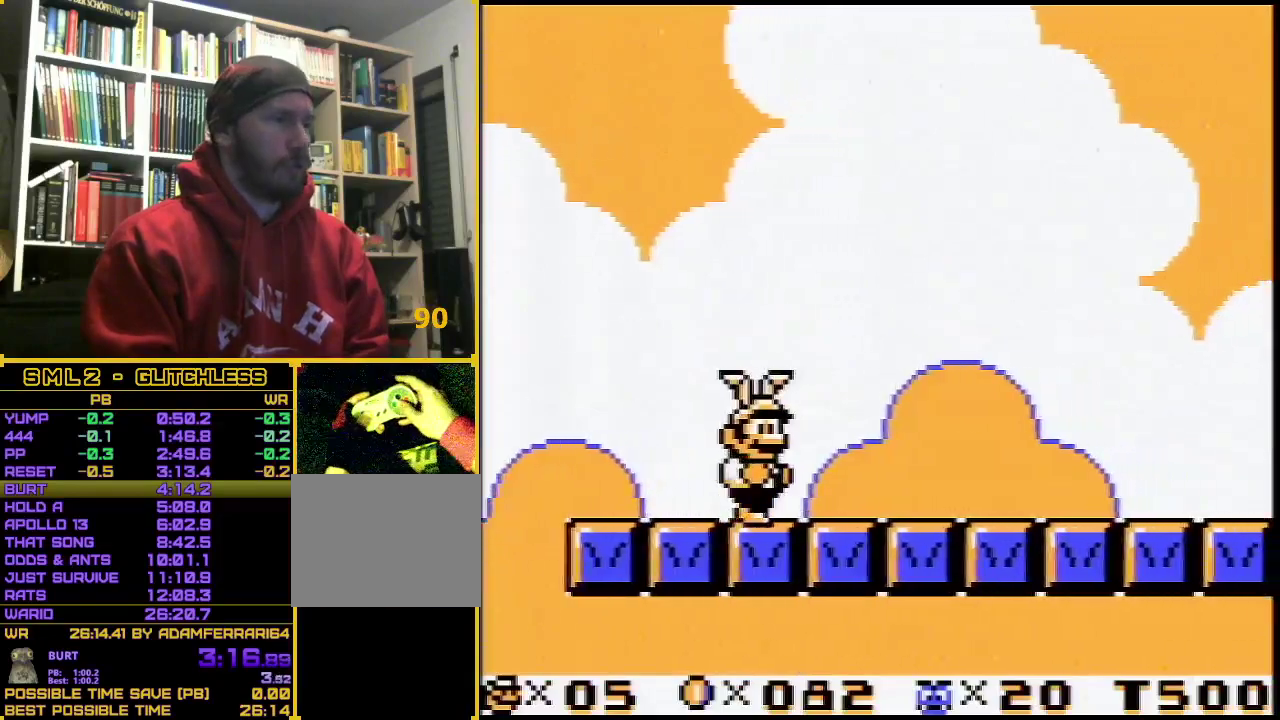
{"buttons": ["B", "DPAD_RIGHT"], "events": []}
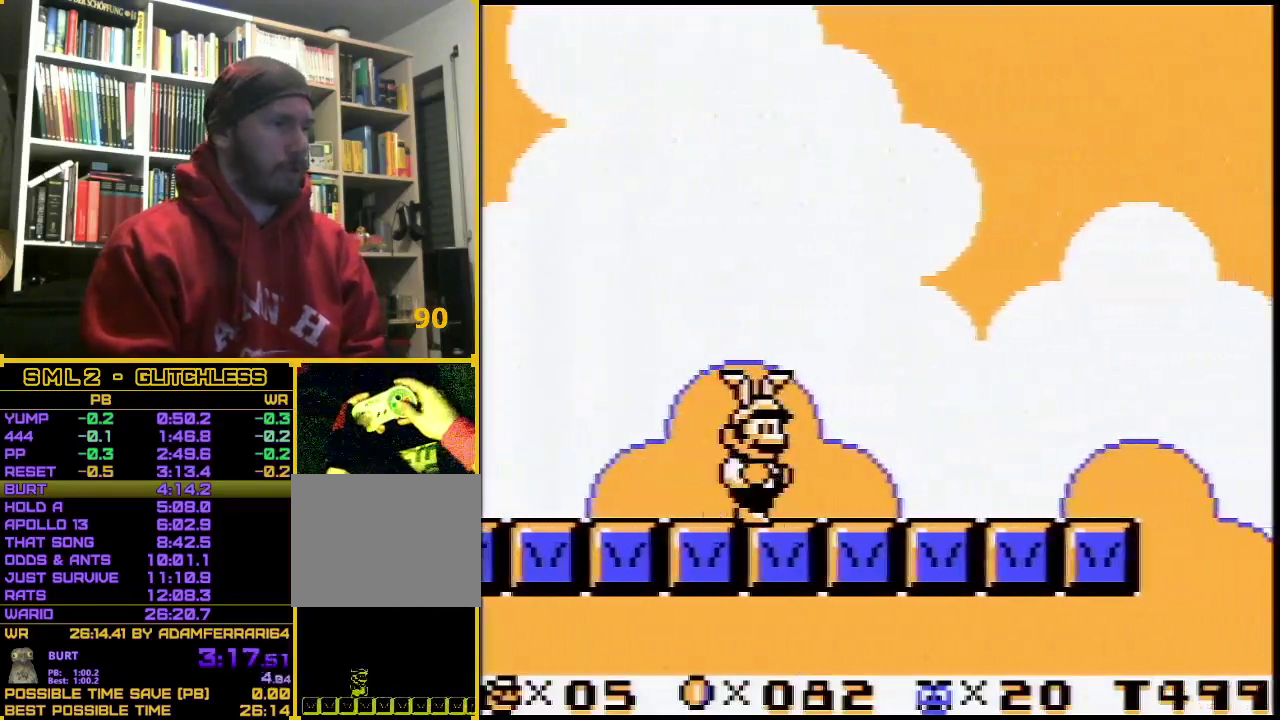
{"buttons": ["B", "DPAD_RIGHT"], "events": []}
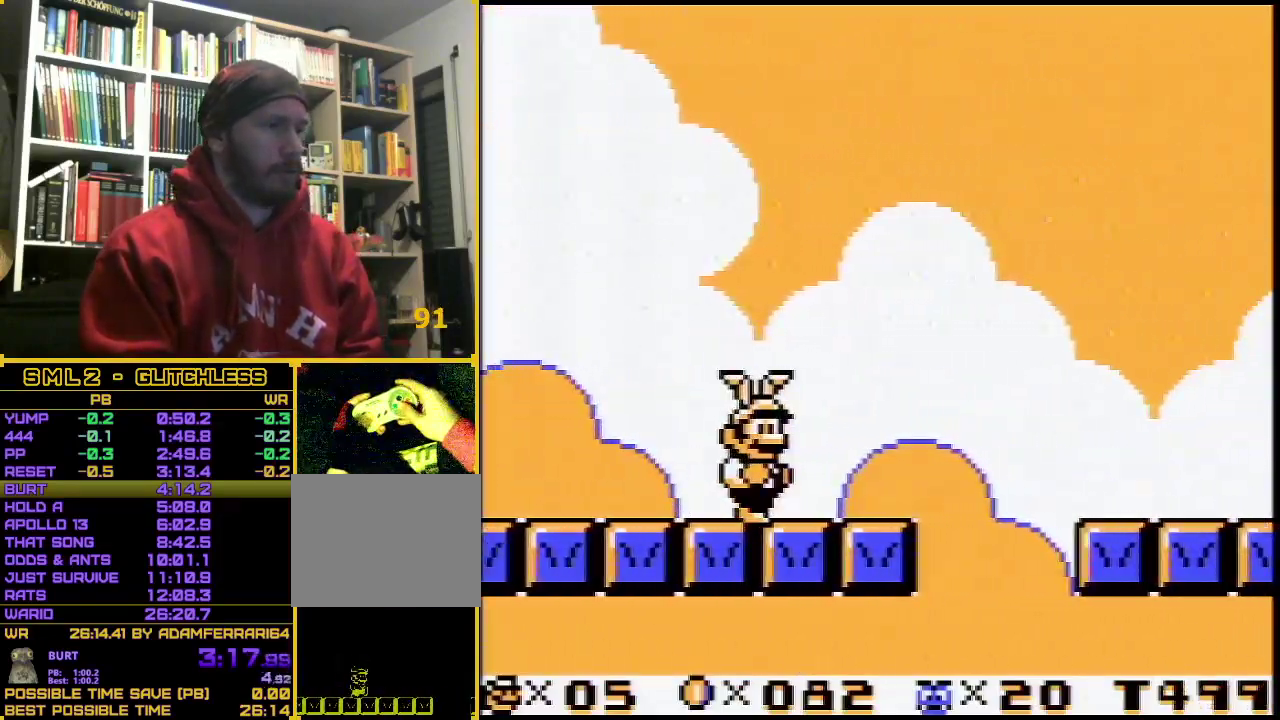
{"buttons": ["A"], "events": [[283, "A", "down"], [350, "DPAD_RIGHT", "up"], [383, "A", "up"], [417, "B", "up"], [500, "A", "down"]]}
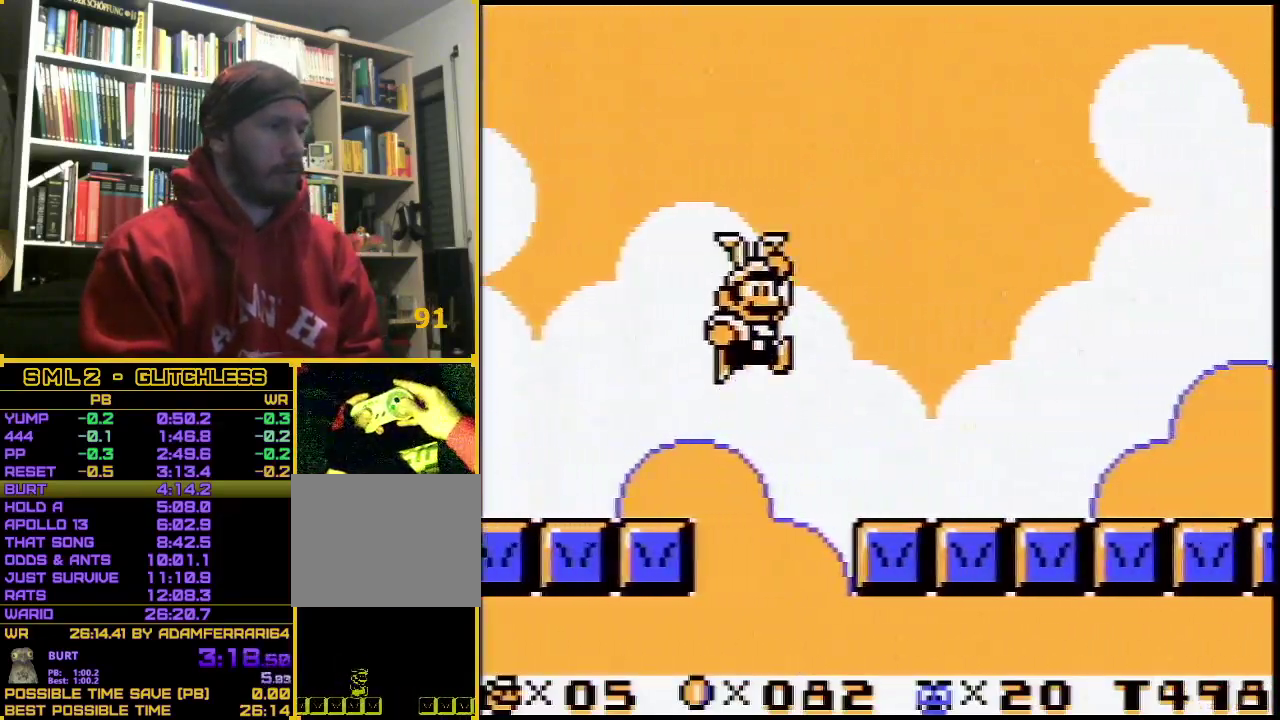
{"buttons": ["A"], "events": [[317, "A", "up"], [467, "A", "down"]]}
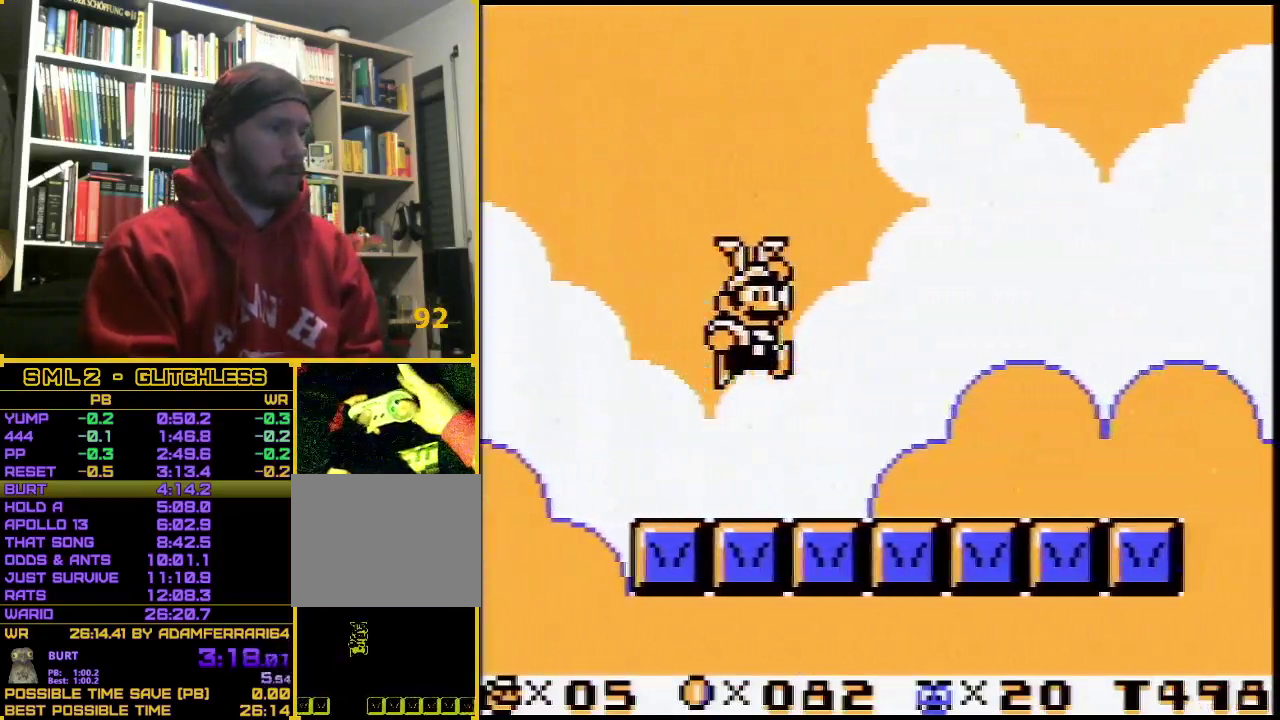
{"buttons": [], "events": [[33, "A", "up"], [67, "A", "down"], [133, "A", "up"], [317, "A", "down"], [350, "A", "up"], [433, "A", "down"], [500, "A", "up"]]}
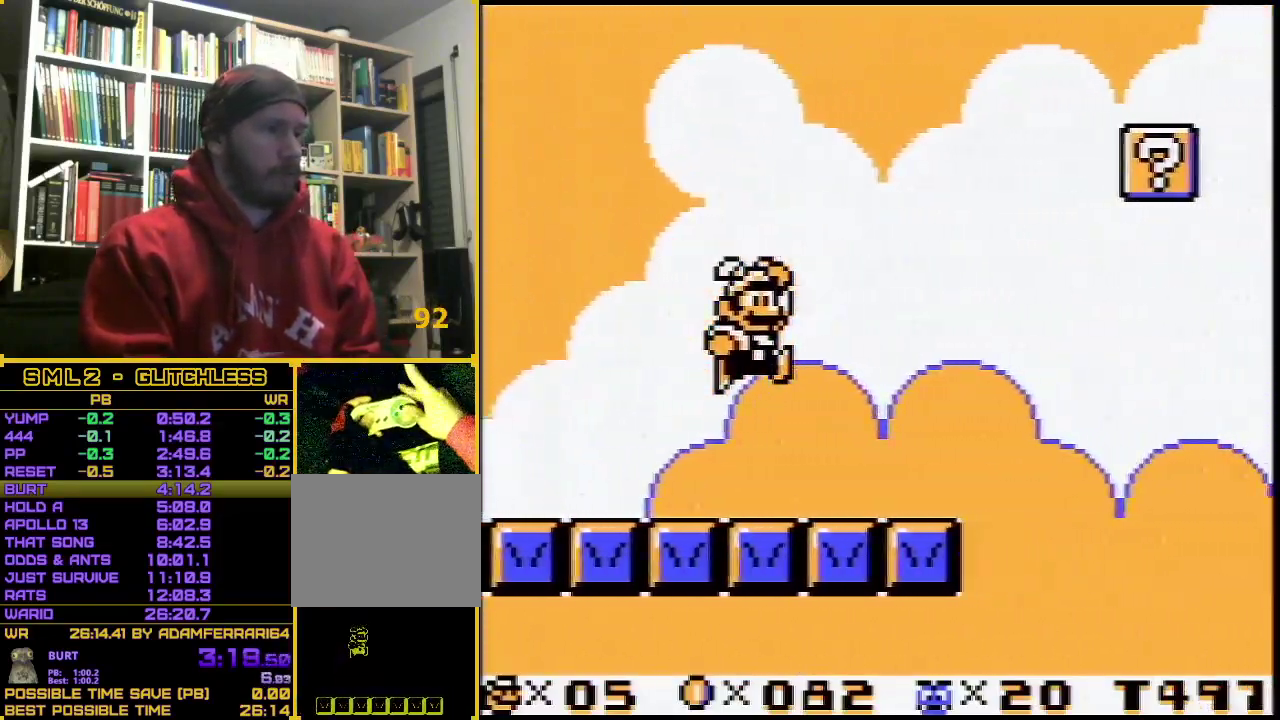
{"buttons": ["A"], "events": [[33, "A", "down"], [117, "A", "up"], [150, "A", "down"], [217, "A", "up"], [400, "A", "down"], [450, "A", "up"], [500, "A", "down"]]}
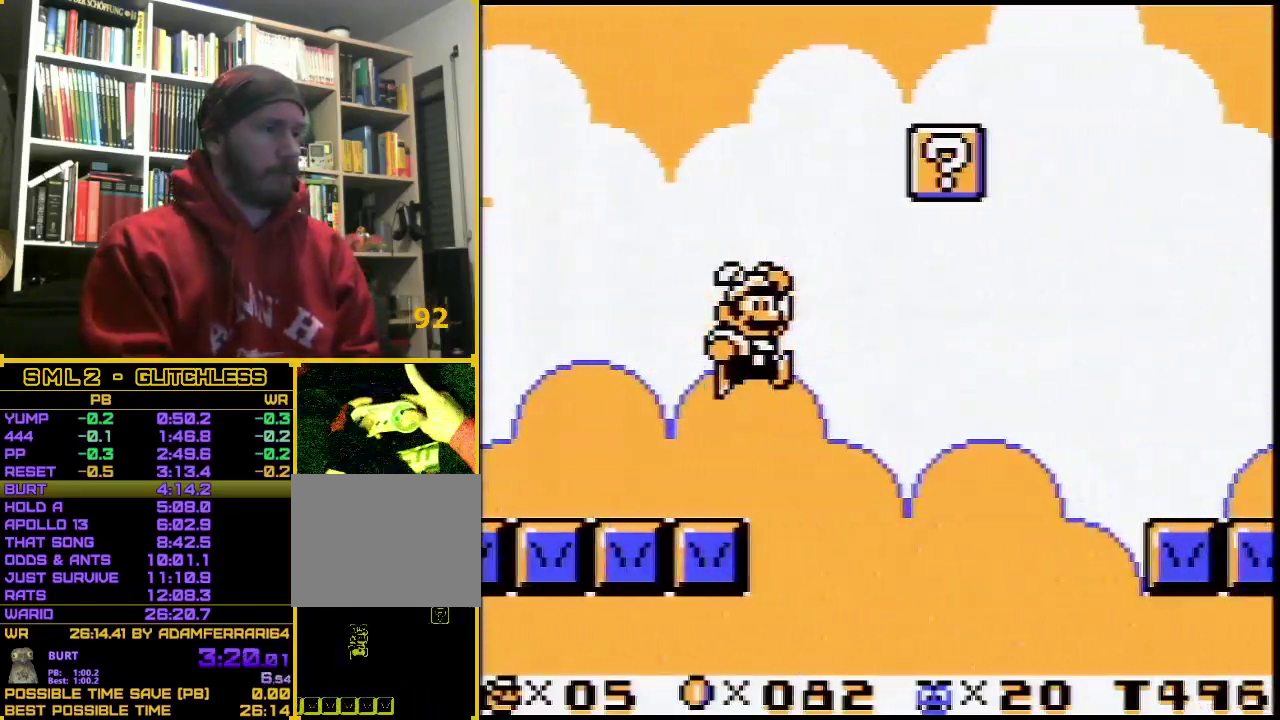
{"buttons": [], "events": [[100, "A", "up"], [167, "A", "down"], [350, "A", "up"], [400, "A", "down"], [450, "A", "up"]]}
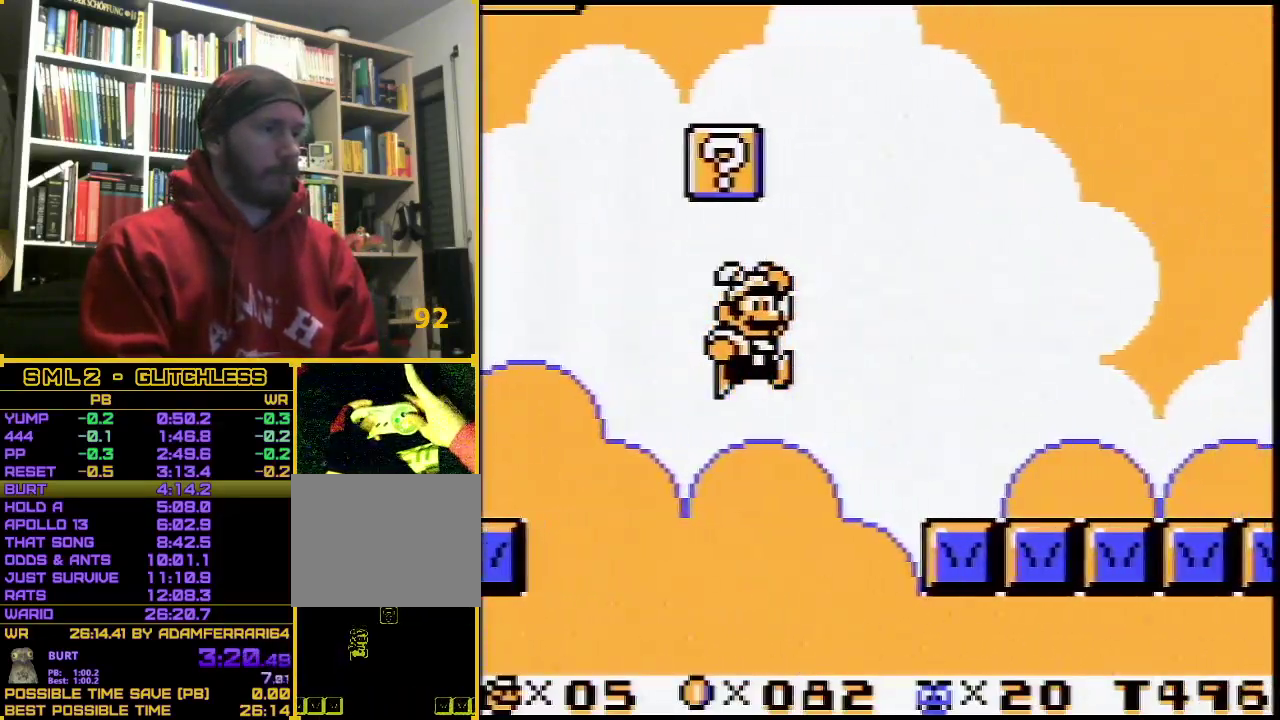
{"buttons": ["B", "DPAD_RIGHT"], "events": [[33, "A", "down"], [100, "A", "up"], [283, "A", "down"], [350, "A", "up"], [383, "DPAD_RIGHT", "down"], [467, "B", "down"]]}
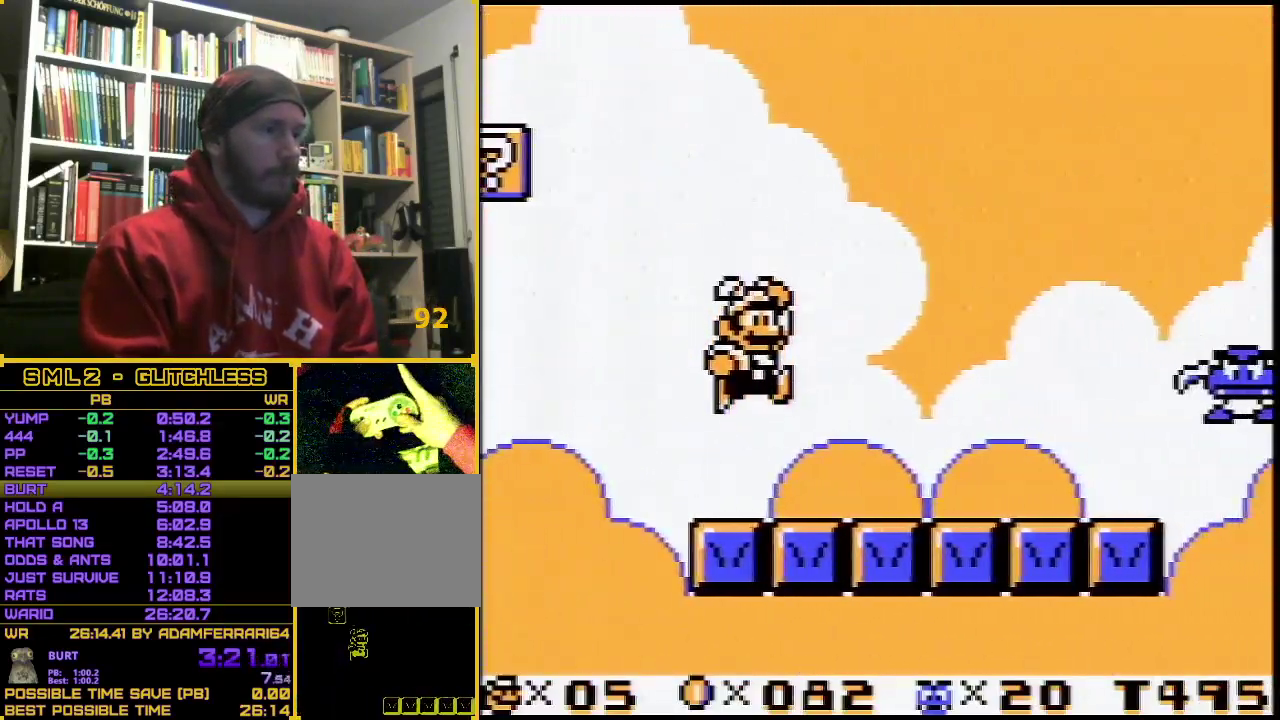
{"buttons": ["A", "B", "DPAD_RIGHT"], "events": [[383, "A", "down"]]}
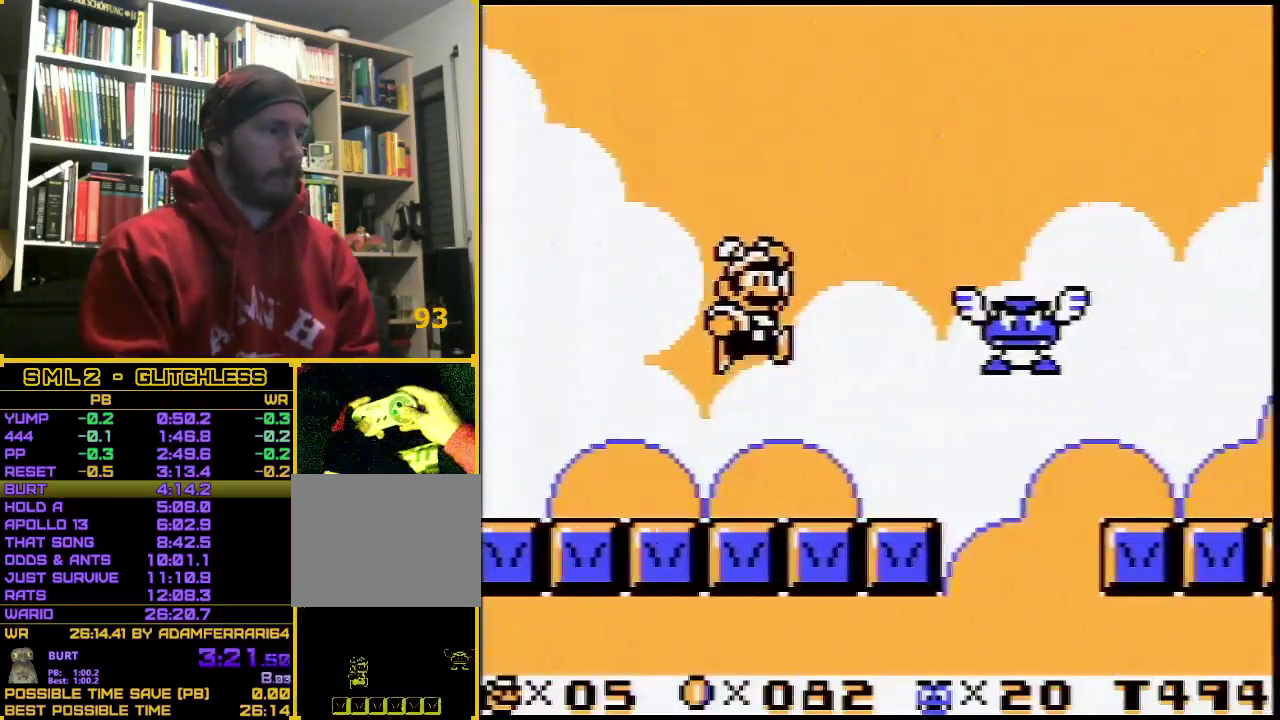
{"buttons": ["A", "B", "DPAD_RIGHT"], "events": []}
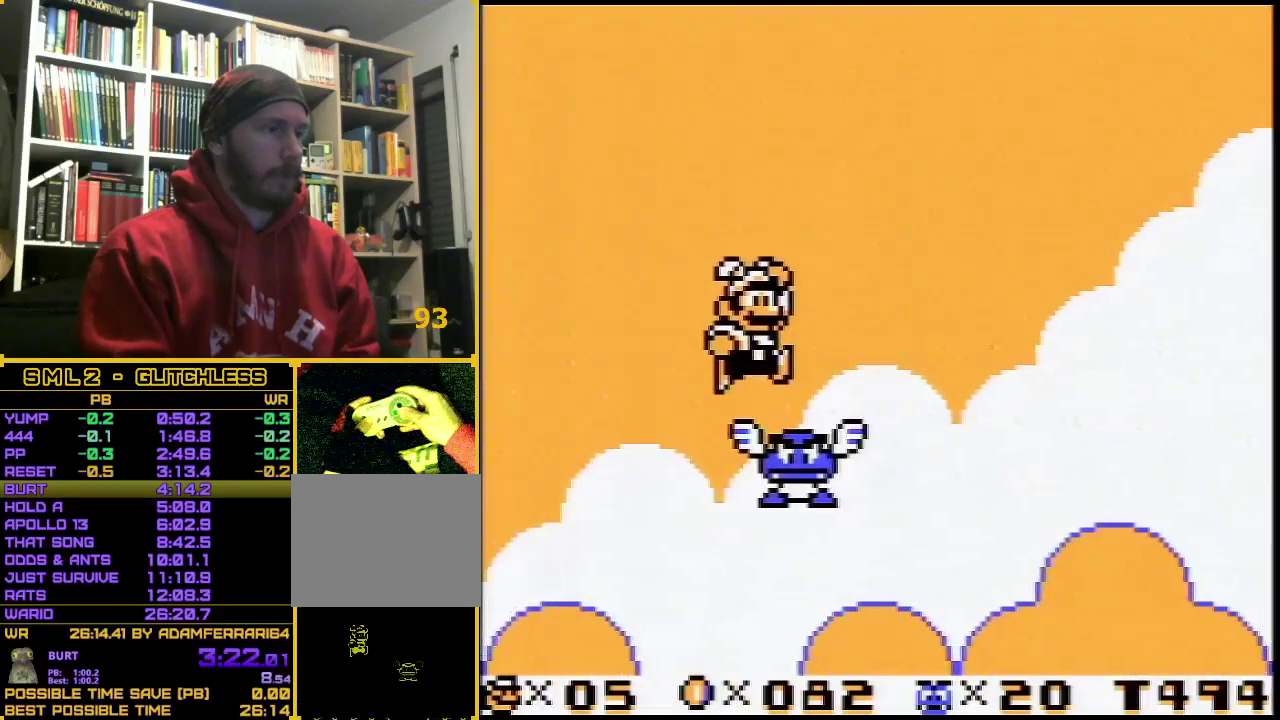
{"buttons": ["A"], "events": [[467, "DPAD_RIGHT", "up"], [500, "B", "up"]]}
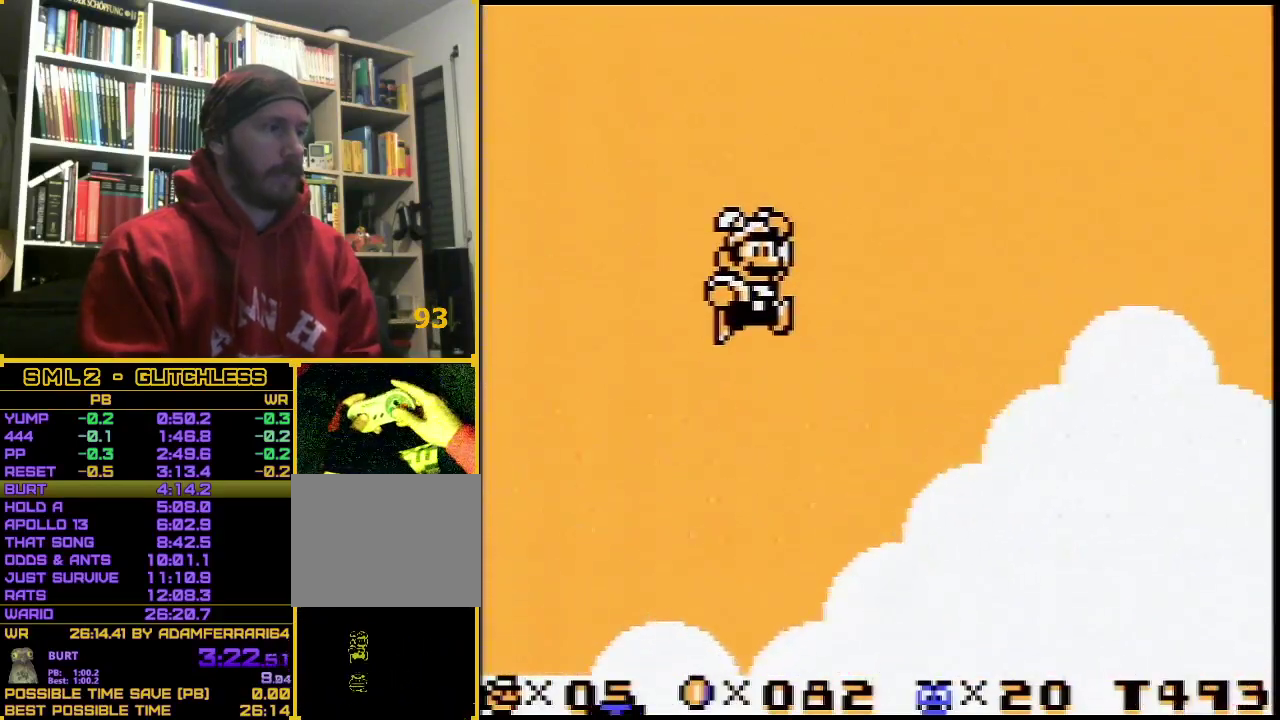
{"buttons": [], "events": [[33, "A", "up"], [133, "A", "down"], [217, "A", "up"], [267, "A", "down"], [350, "A", "up"], [400, "A", "down"], [467, "A", "up"]]}
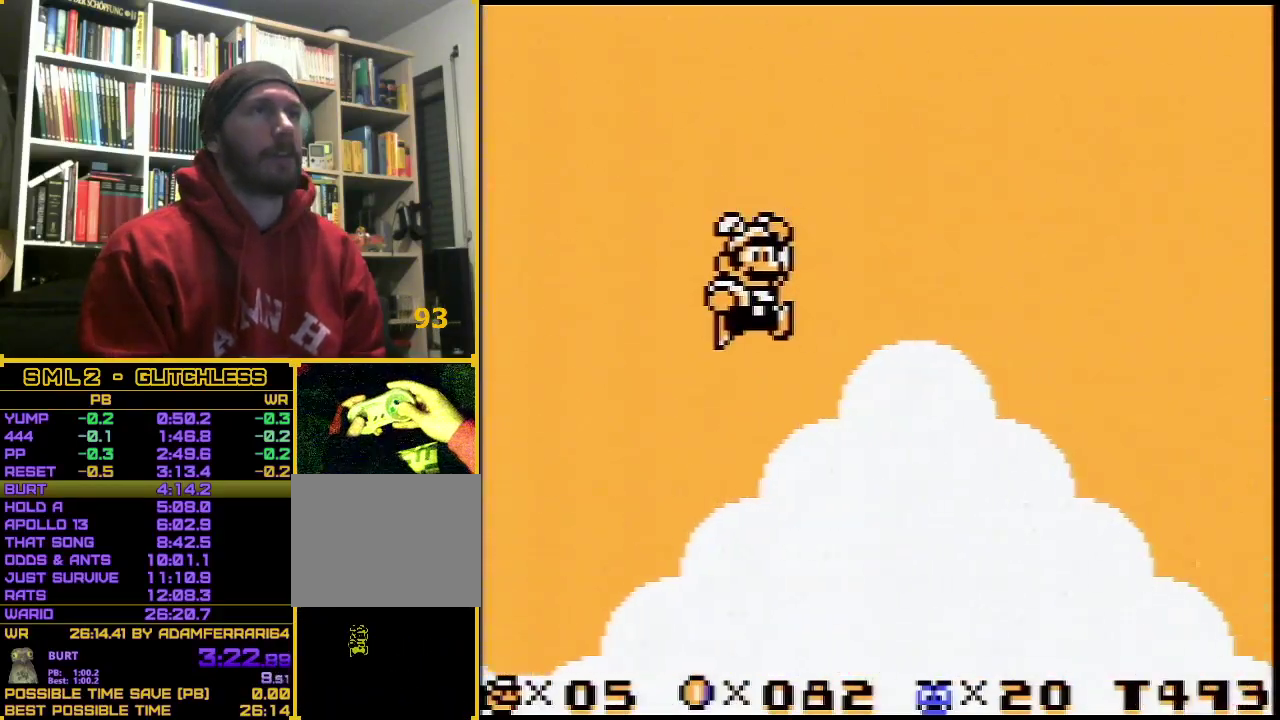
{"buttons": [], "events": [[50, "A", "down"], [450, "A", "up"]]}
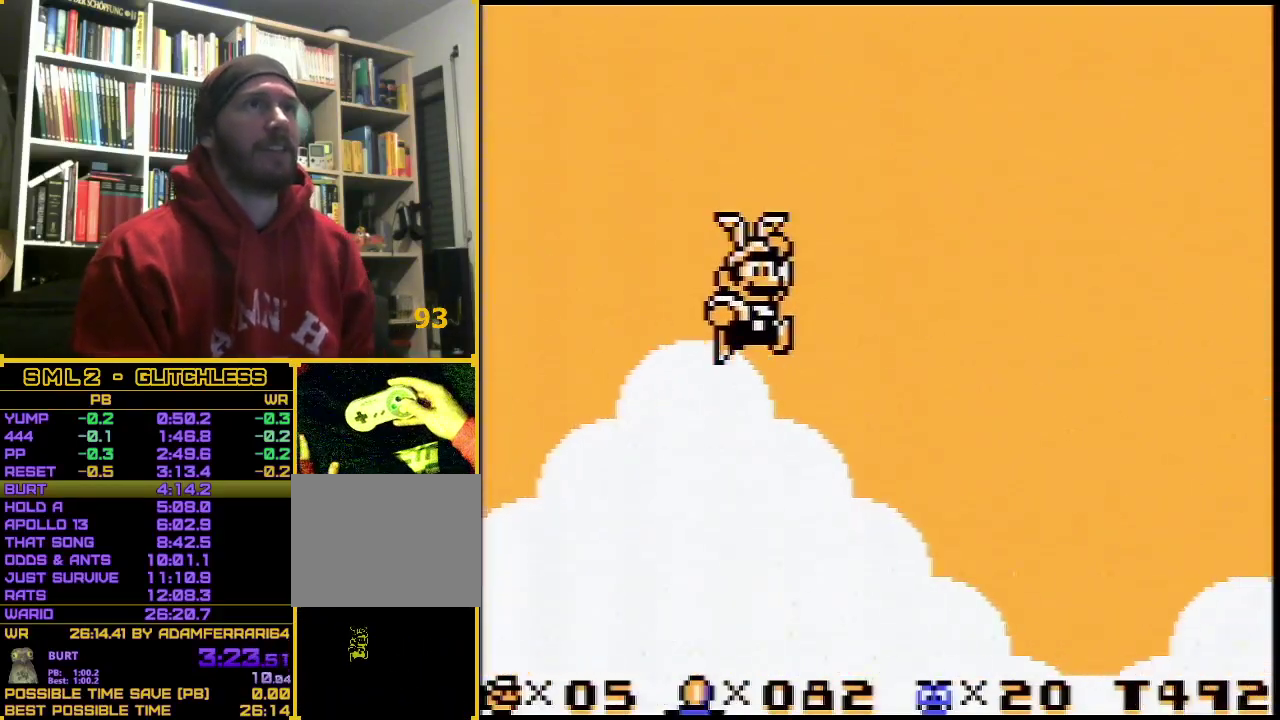
{"buttons": [], "events": [[17, "A", "down"], [100, "A", "up"], [383, "A", "down"], [483, "A", "up"]]}
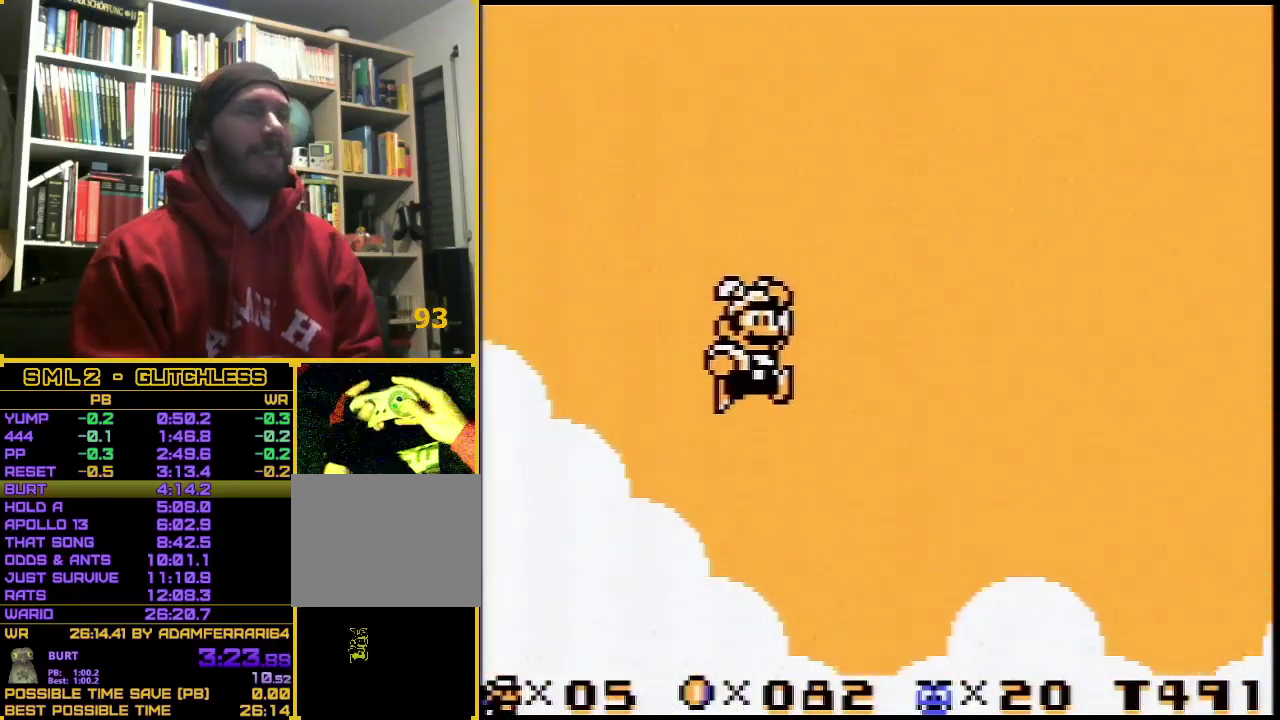
{"buttons": ["A"], "events": [[50, "A", "down"]]}
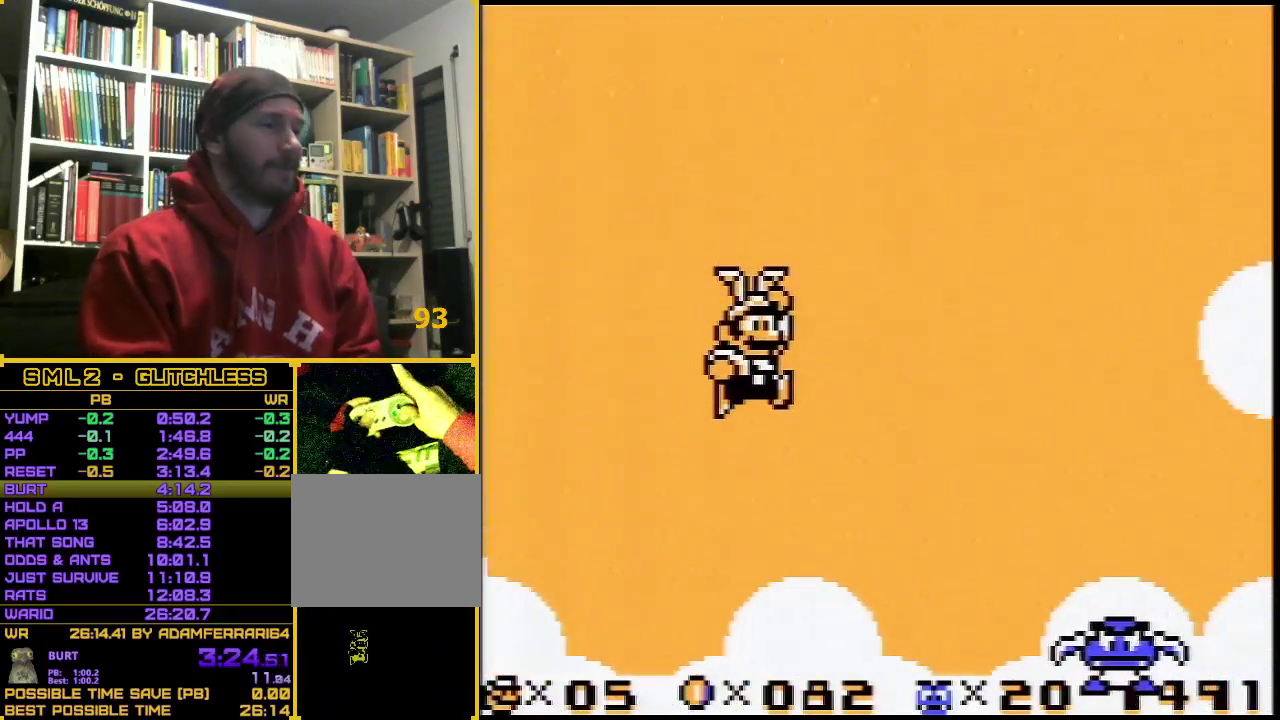
{"buttons": [], "events": [[50, "A", "up"], [217, "A", "down"], [417, "A", "up"]]}
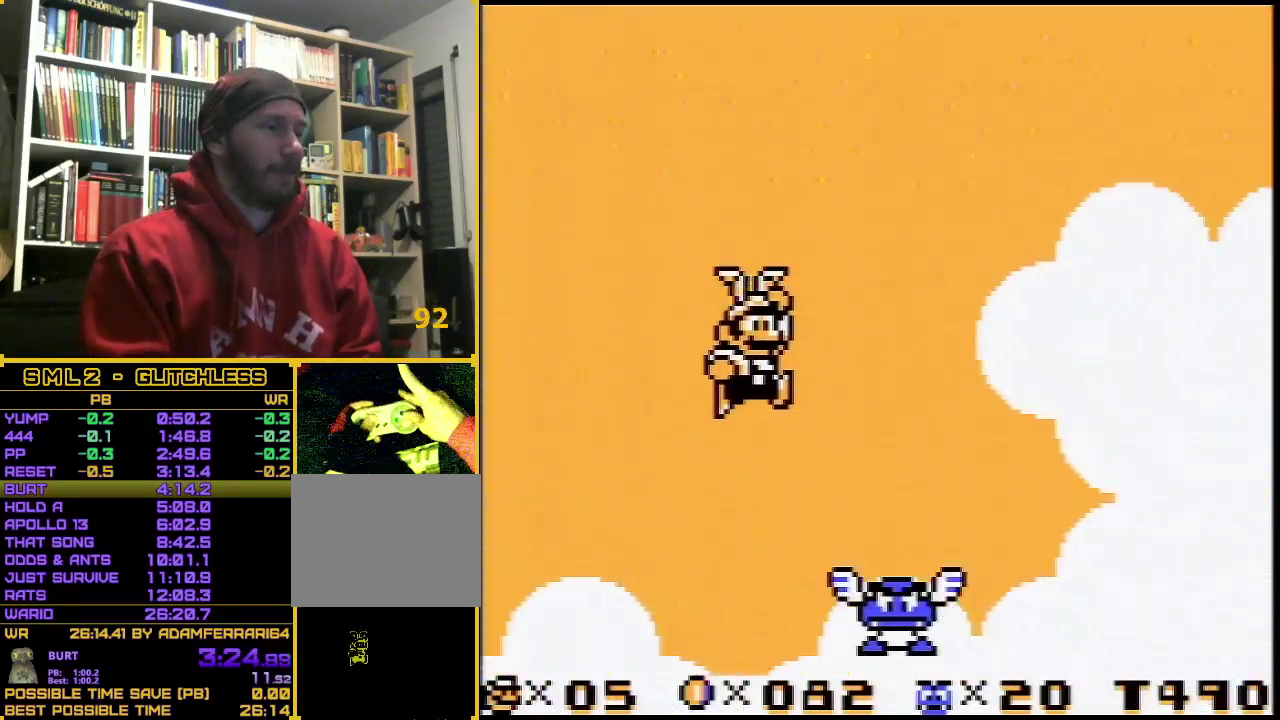
{"buttons": [], "events": [[67, "A", "down"], [367, "A", "up"]]}
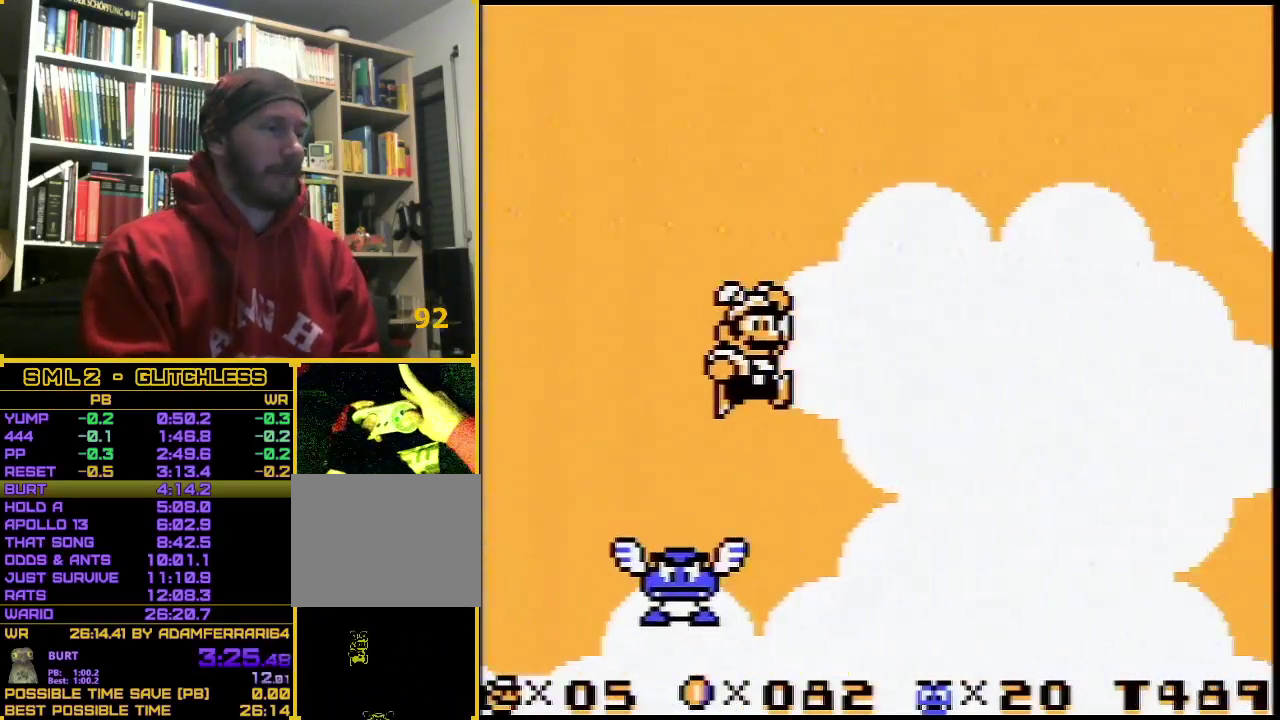
{"buttons": [], "events": [[67, "A", "down"], [133, "A", "up"], [417, "A", "down"], [483, "A", "up"]]}
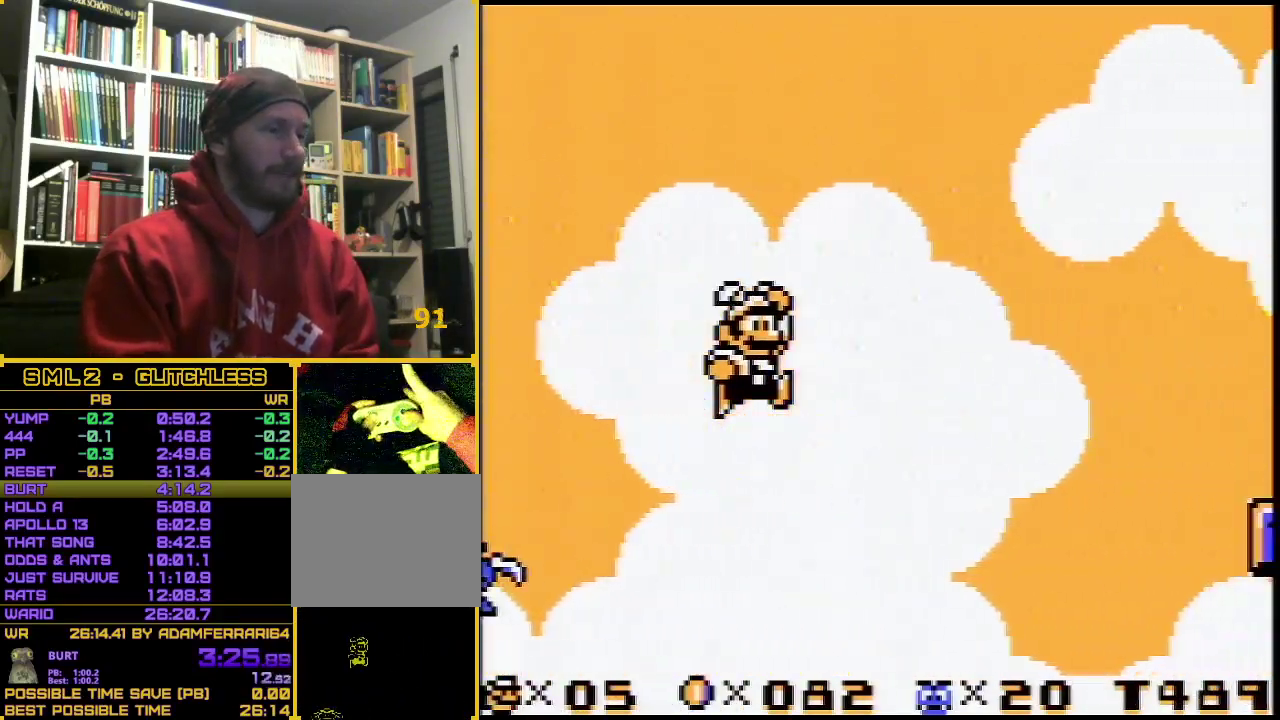
{"buttons": [], "events": [[267, "A", "down"], [333, "A", "up"], [383, "A", "down"], [450, "A", "up"]]}
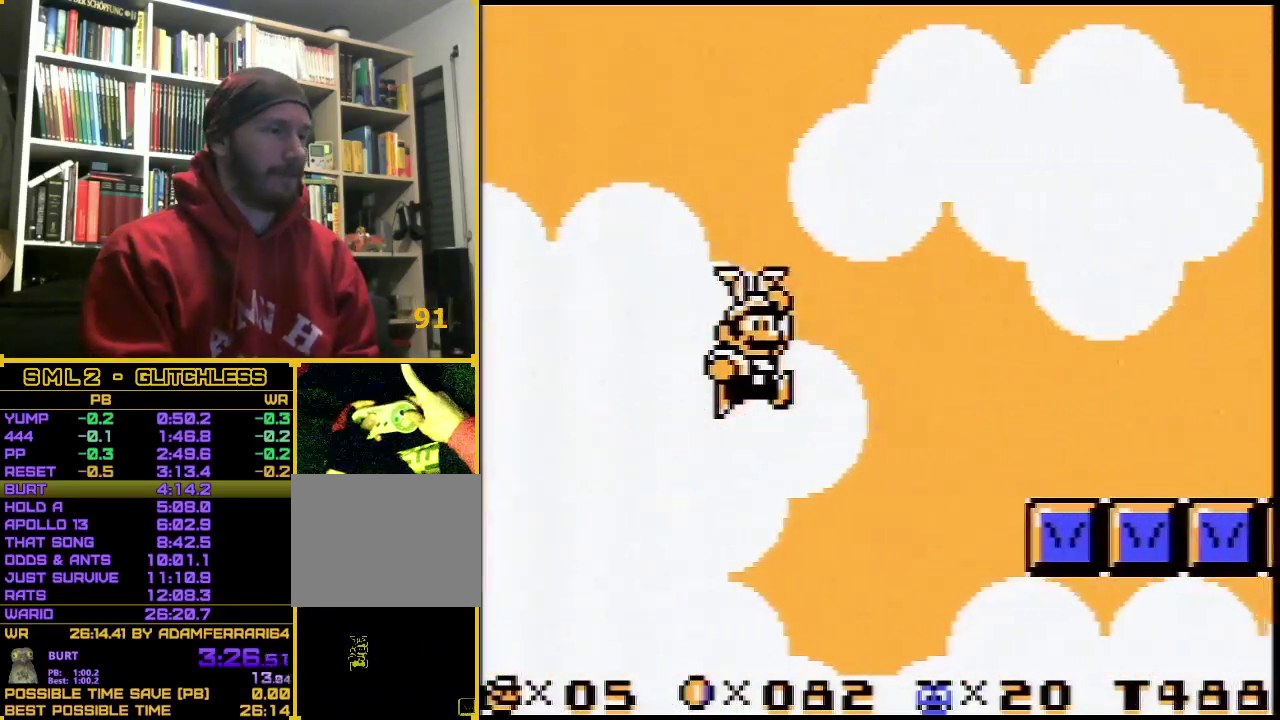
{"buttons": ["DPAD_RIGHT"], "events": [[17, "A", "down"], [117, "A", "up"], [267, "A", "down"], [417, "A", "up"], [417, "DPAD_RIGHT", "down"]]}
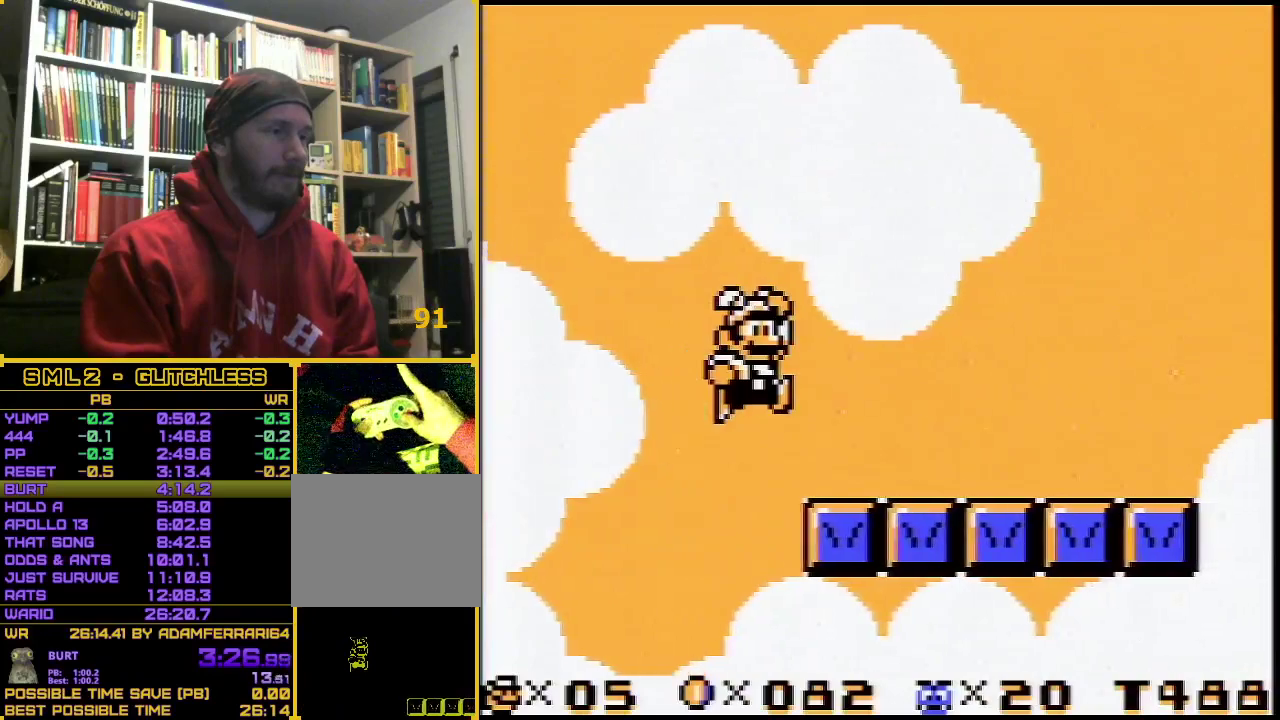
{"buttons": ["A", "B", "DPAD_RIGHT"], "events": [[50, "B", "down"], [367, "A", "down"]]}
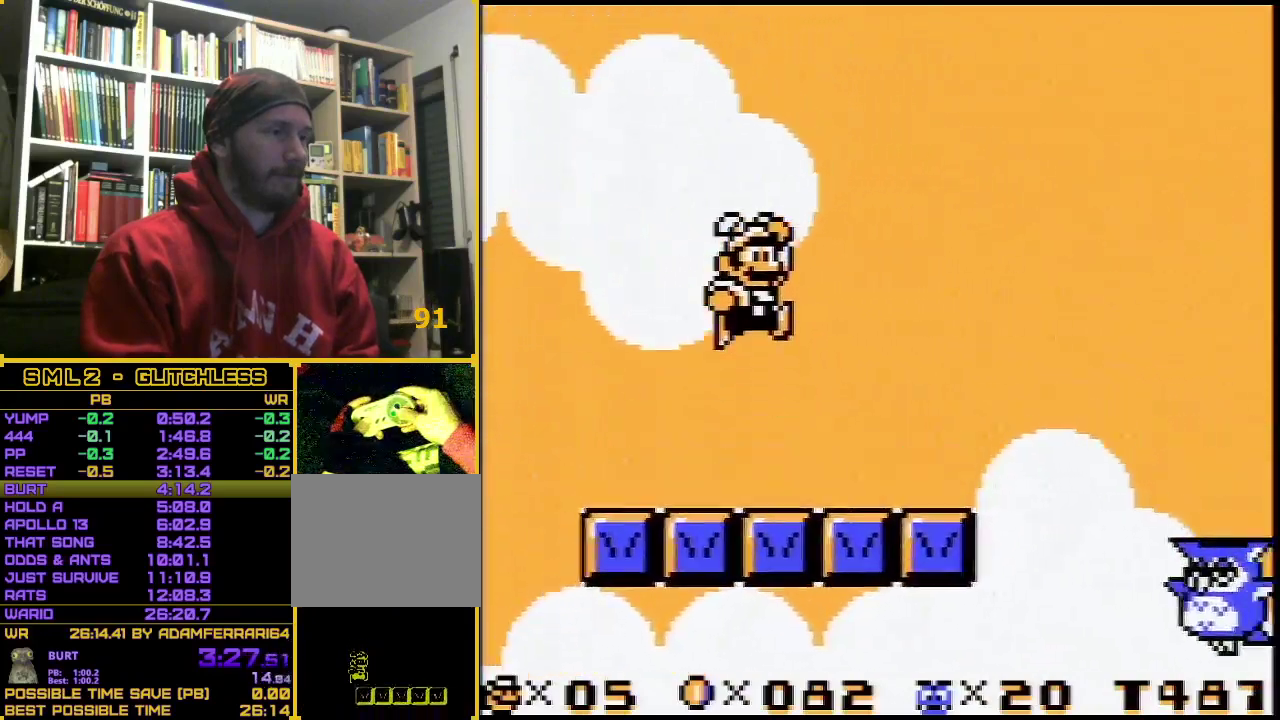
{"buttons": [], "events": [[183, "DPAD_RIGHT", "up"], [233, "A", "up"], [233, "B", "up"], [367, "A", "down"], [450, "A", "up"]]}